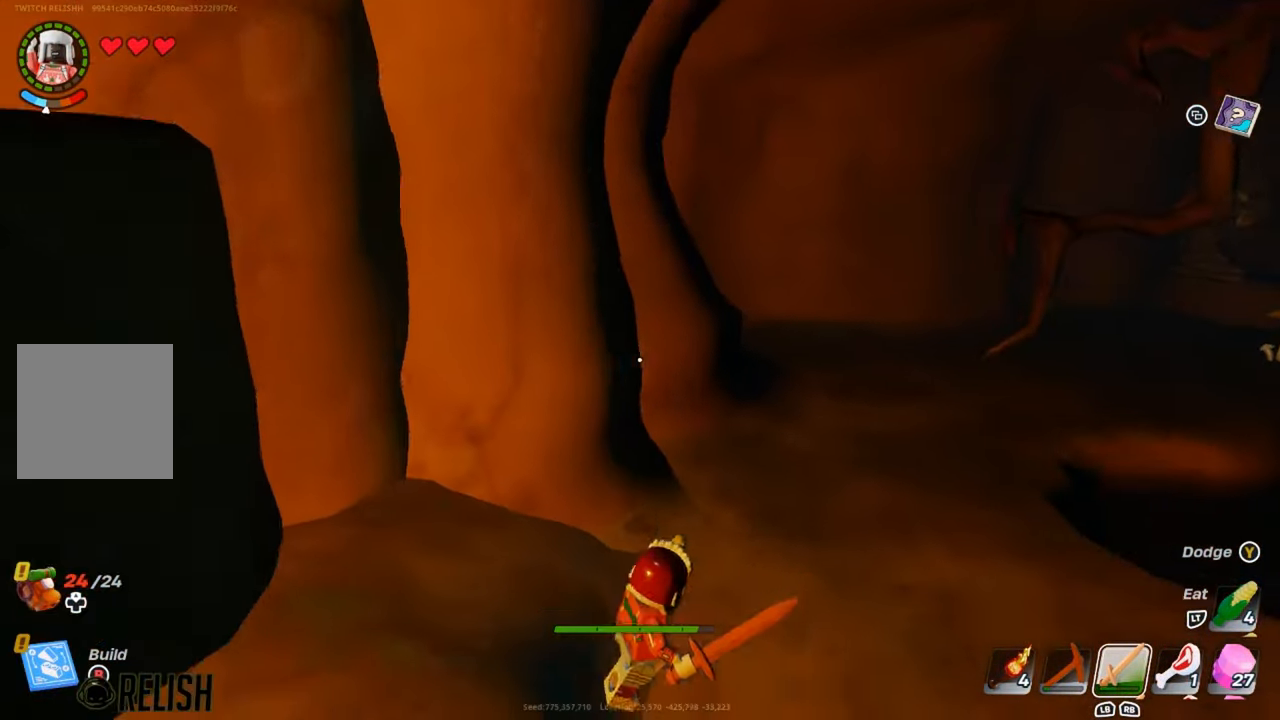
Gameplay with a controller (Xbox layout); each line is a JSON object with the inputs held at the frame after it. "events" lists button and stick changes between this image and that frame as [ms after this image, input, new state], when the widget could be followed in between.
{"buttons": [], "left_stick": "up-right", "right_stick": "center", "events": []}
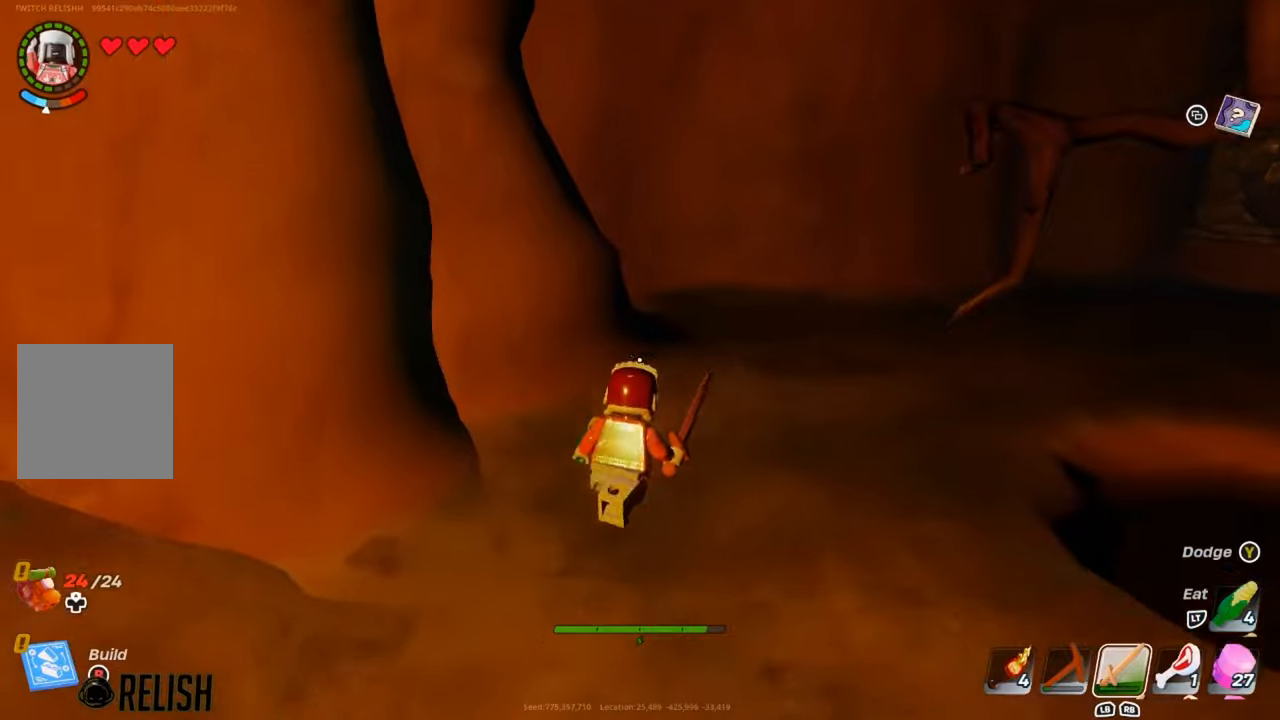
{"buttons": [], "left_stick": "up-right", "right_stick": "center", "events": [[317, "right_stick", "left"], [433, "right_stick", "center"]]}
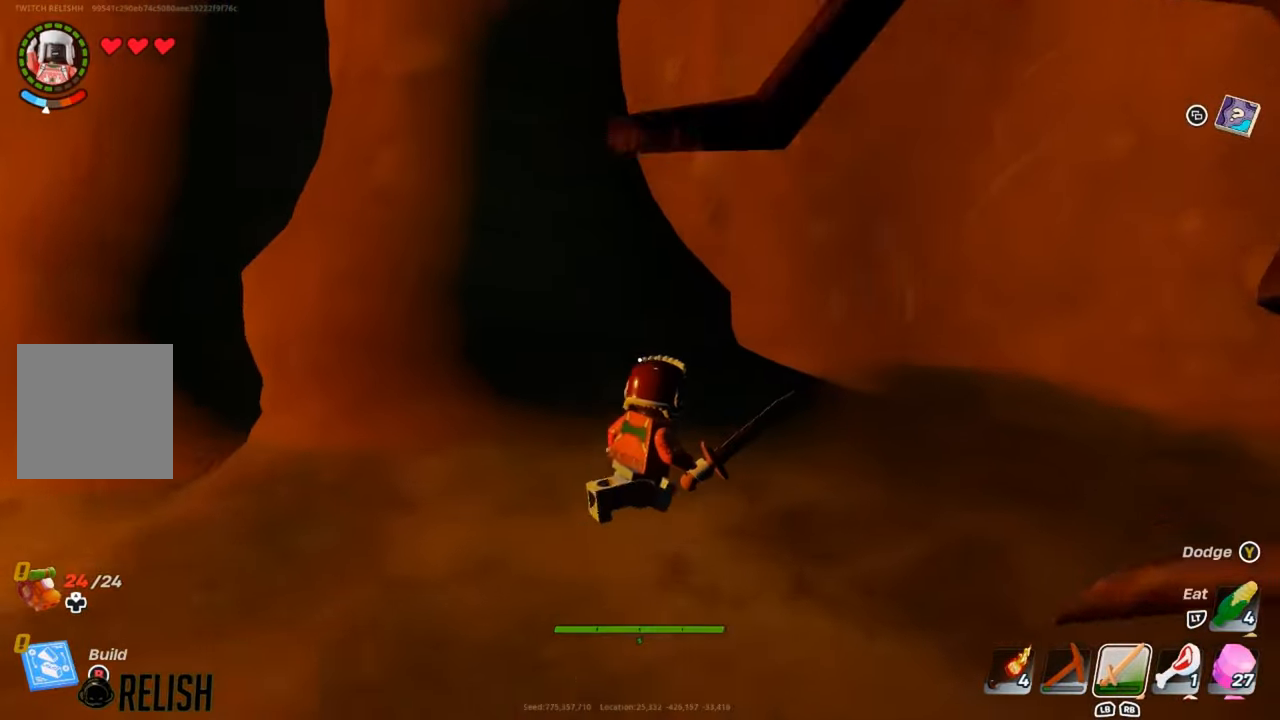
{"buttons": [], "left_stick": "up-right", "right_stick": "center", "events": [[100, "left_stick", "up"], [267, "right_stick", "left"], [284, "left_stick", "up-left"], [400, "right_stick", "center"], [501, "left_stick", "up-right"]]}
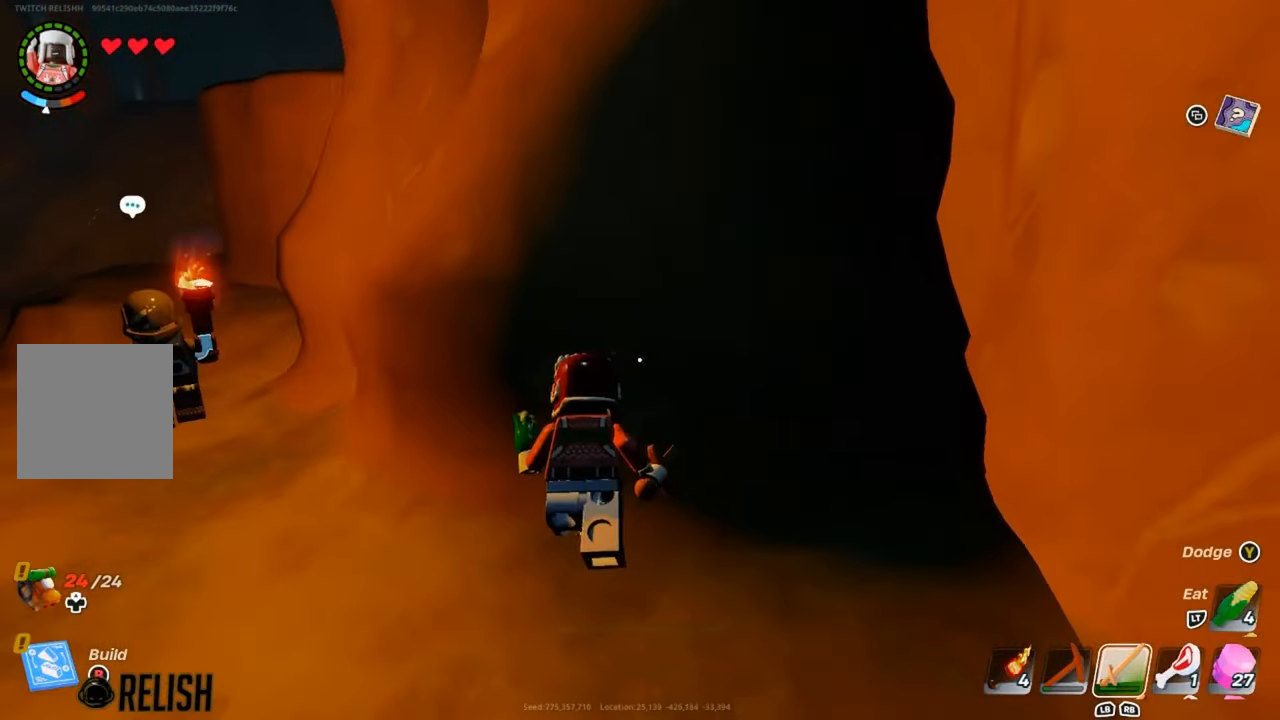
{"buttons": [], "left_stick": "up-right", "right_stick": "center", "events": [[66, "left_stick", "right"], [467, "left_stick", "up-right"]]}
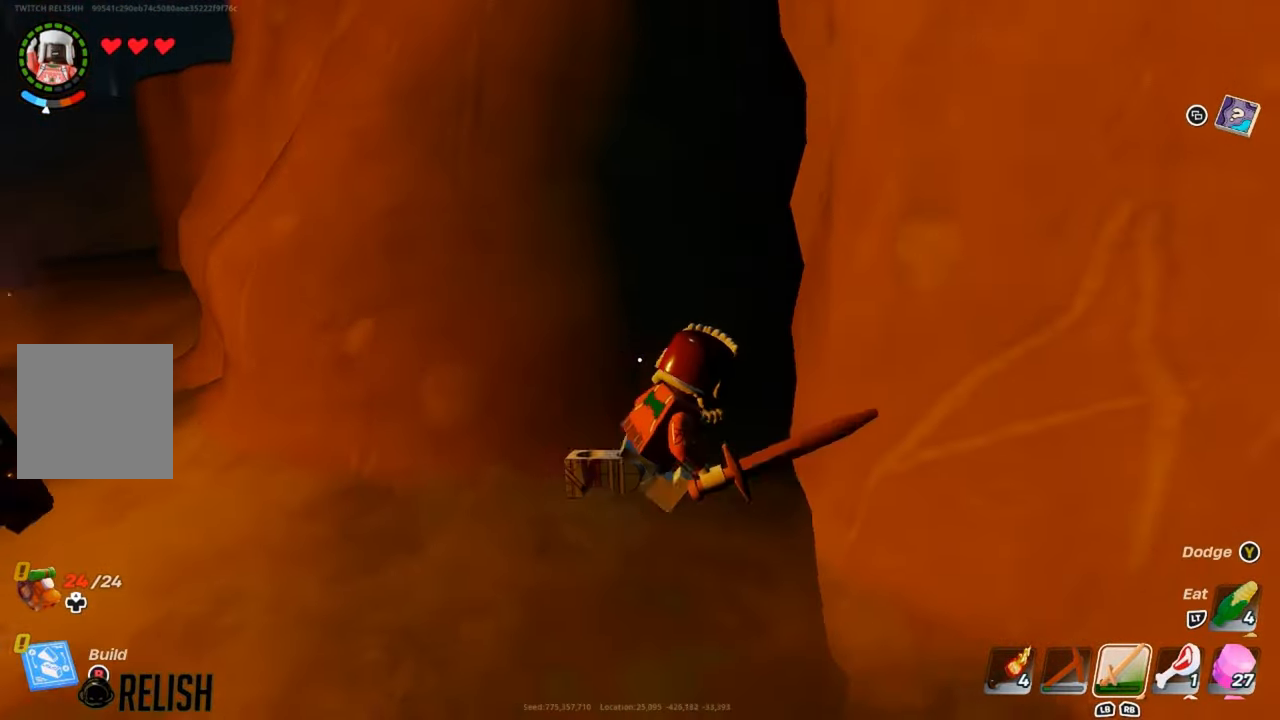
{"buttons": [], "left_stick": "up", "right_stick": "center", "events": [[67, "left_stick", "up"], [117, "A", "down"], [284, "A", "up"]]}
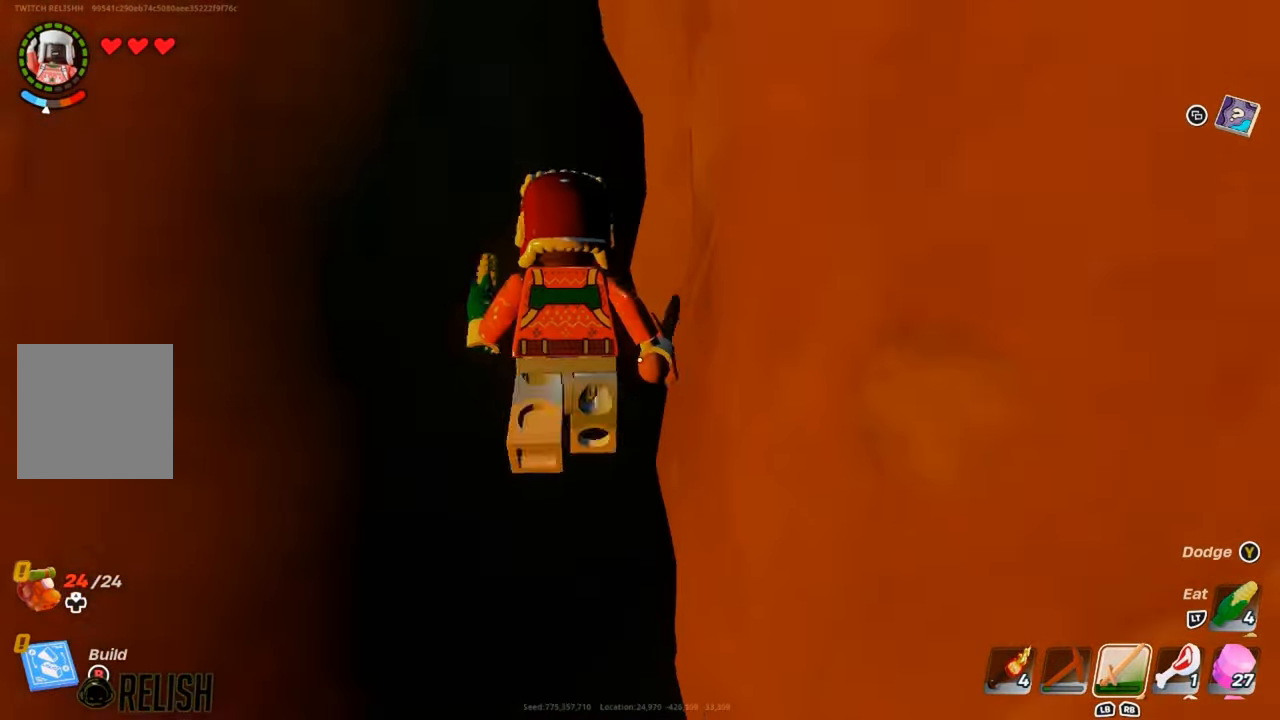
{"buttons": [], "left_stick": "up", "right_stick": "center", "events": [[183, "A", "down"], [367, "A", "up"]]}
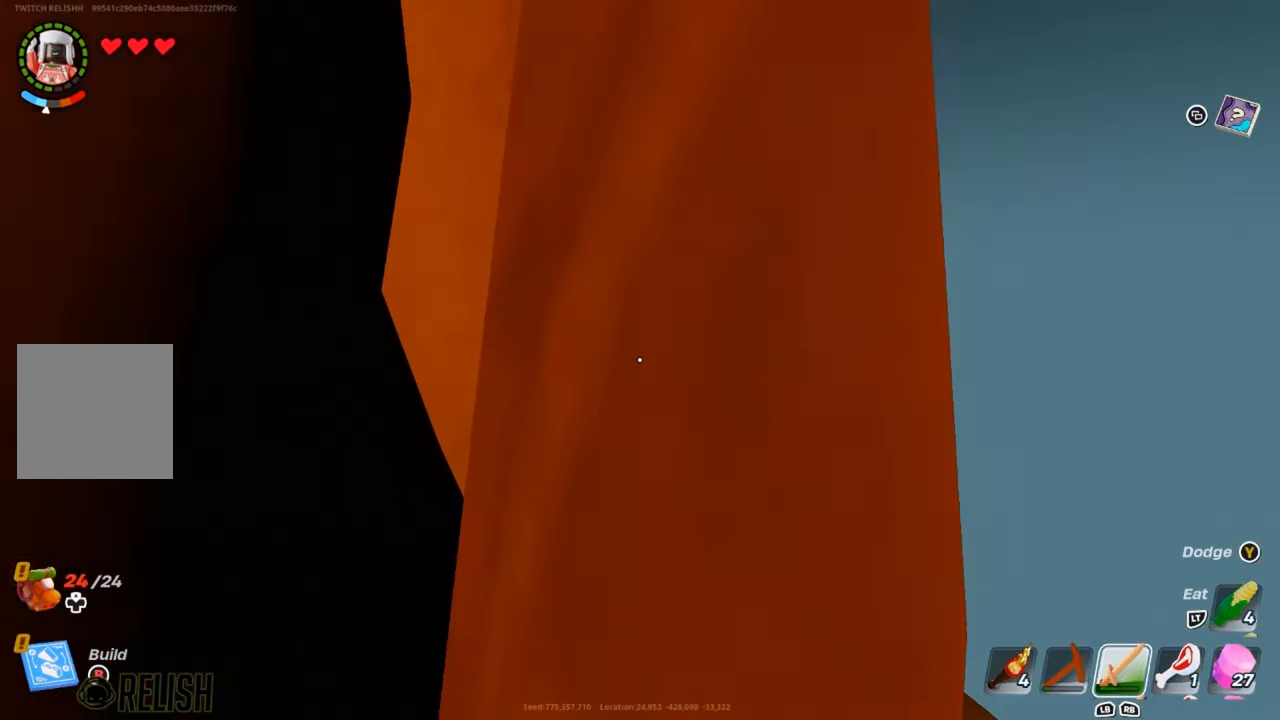
{"buttons": [], "left_stick": "up-right", "right_stick": "center", "events": [[117, "A", "down"], [267, "A", "up"], [367, "left_stick", "up-right"]]}
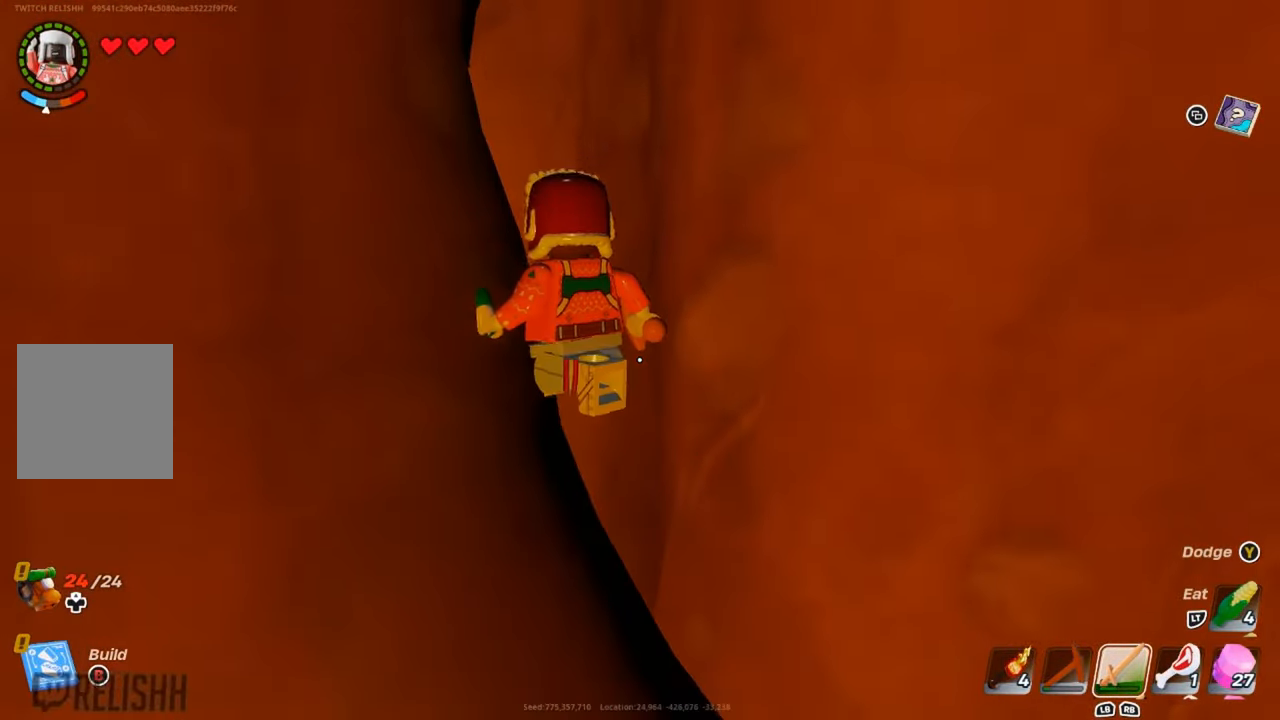
{"buttons": [], "left_stick": "up-right", "right_stick": "center", "events": [[216, "right_stick", "left"], [367, "right_stick", "center"]]}
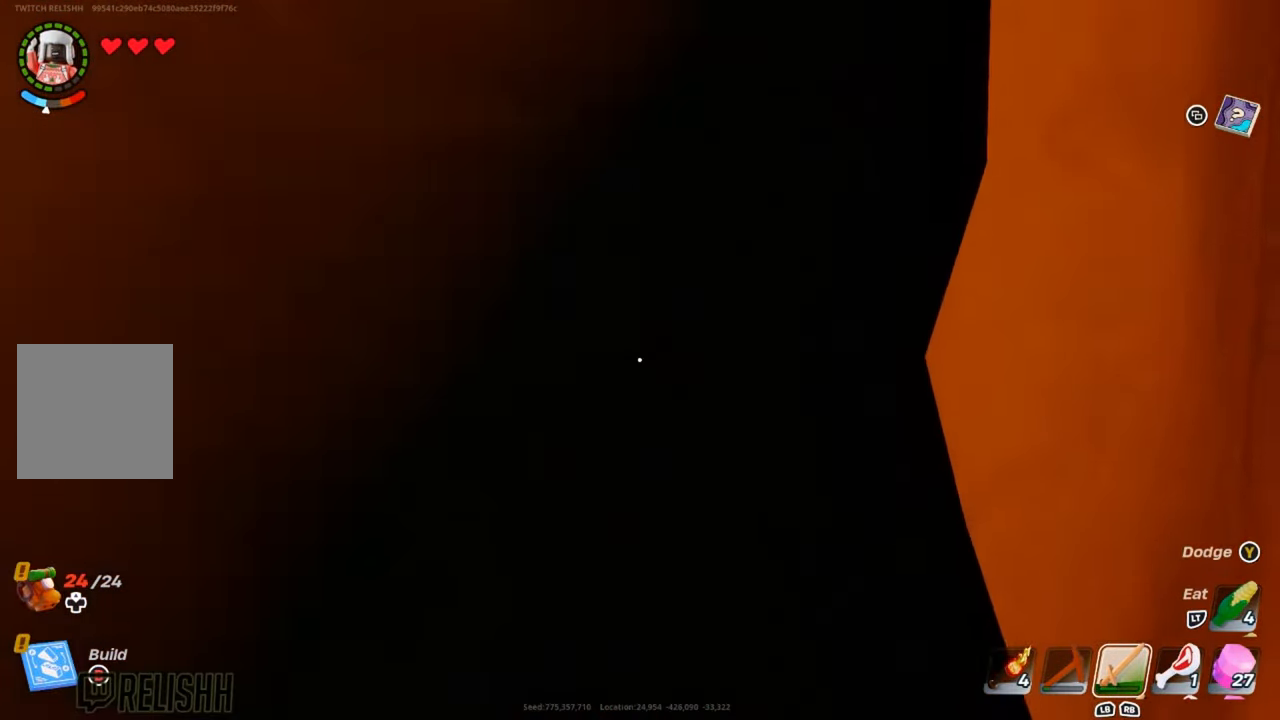
{"buttons": [], "left_stick": "up-right", "right_stick": "center", "events": []}
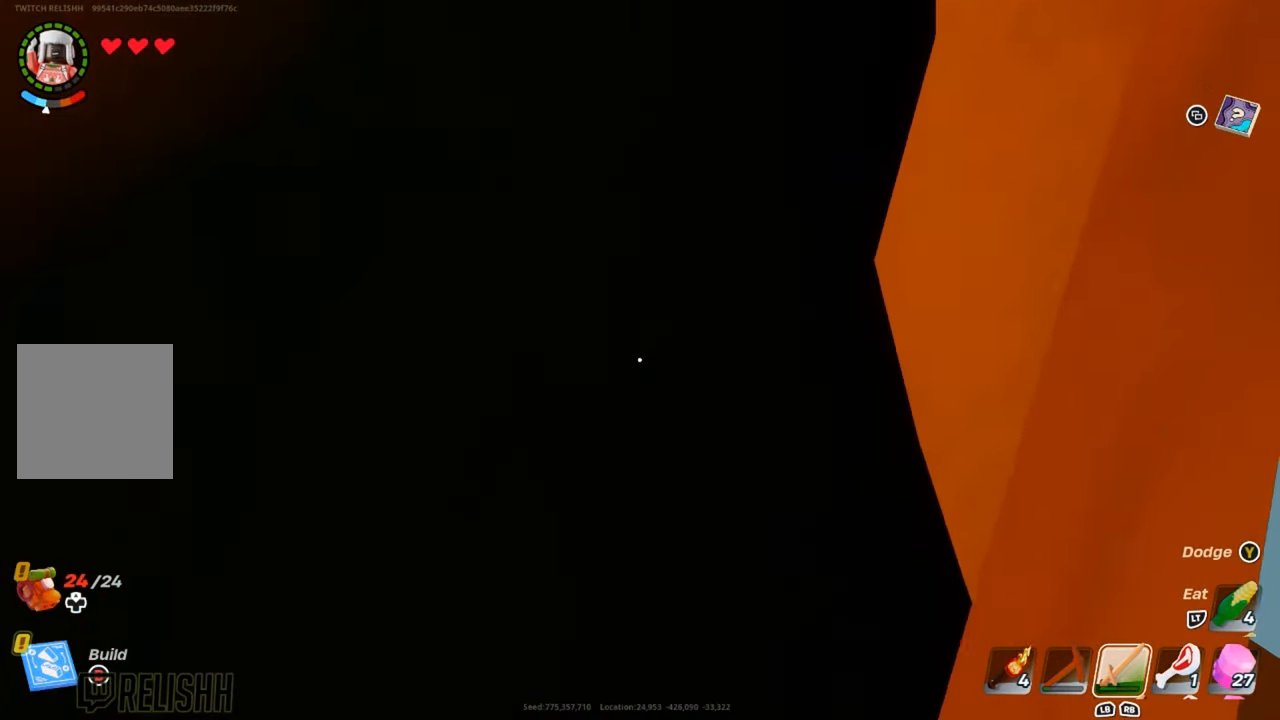
{"buttons": [], "left_stick": "up-right", "right_stick": "center", "events": [[16, "right_stick", "down"], [133, "right_stick", "center"], [317, "A", "down"], [483, "A", "up"]]}
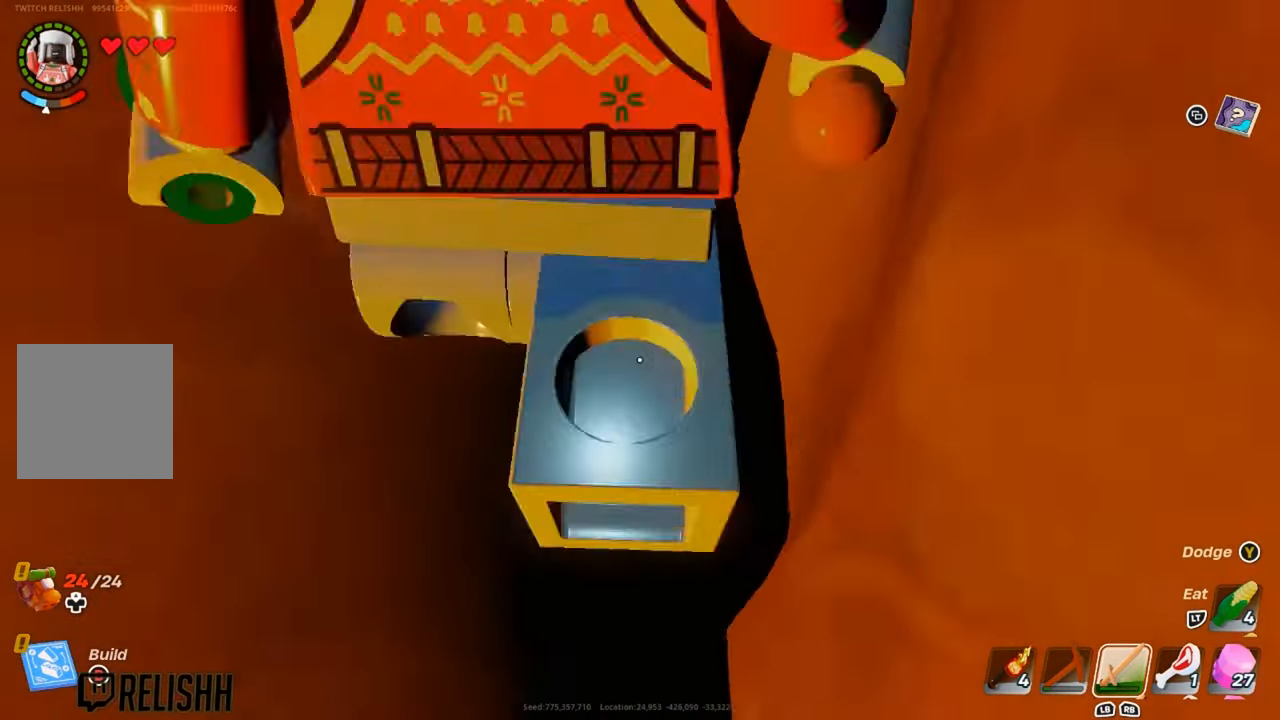
{"buttons": ["A"], "left_stick": "up-right", "right_stick": "center", "events": [[133, "A", "down"], [267, "A", "up"], [484, "A", "down"]]}
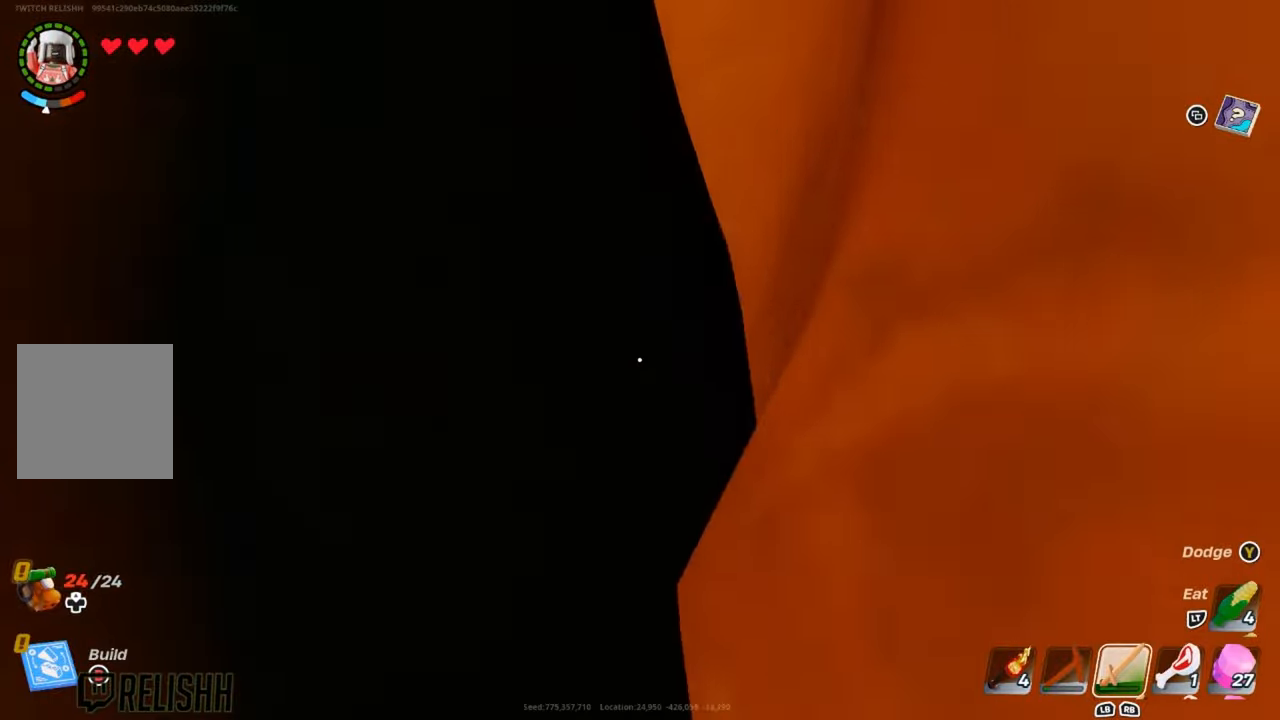
{"buttons": ["L3"], "left_stick": "up-right", "right_stick": "center", "events": [[133, "A", "up"], [216, "A", "down"], [283, "right_stick", "up-left"], [350, "A", "up"], [400, "A", "down"], [400, "R3", "down"], [400, "right_stick", "center"], [450, "R3", "up"], [467, "A", "up"], [500, "L3", "down"]]}
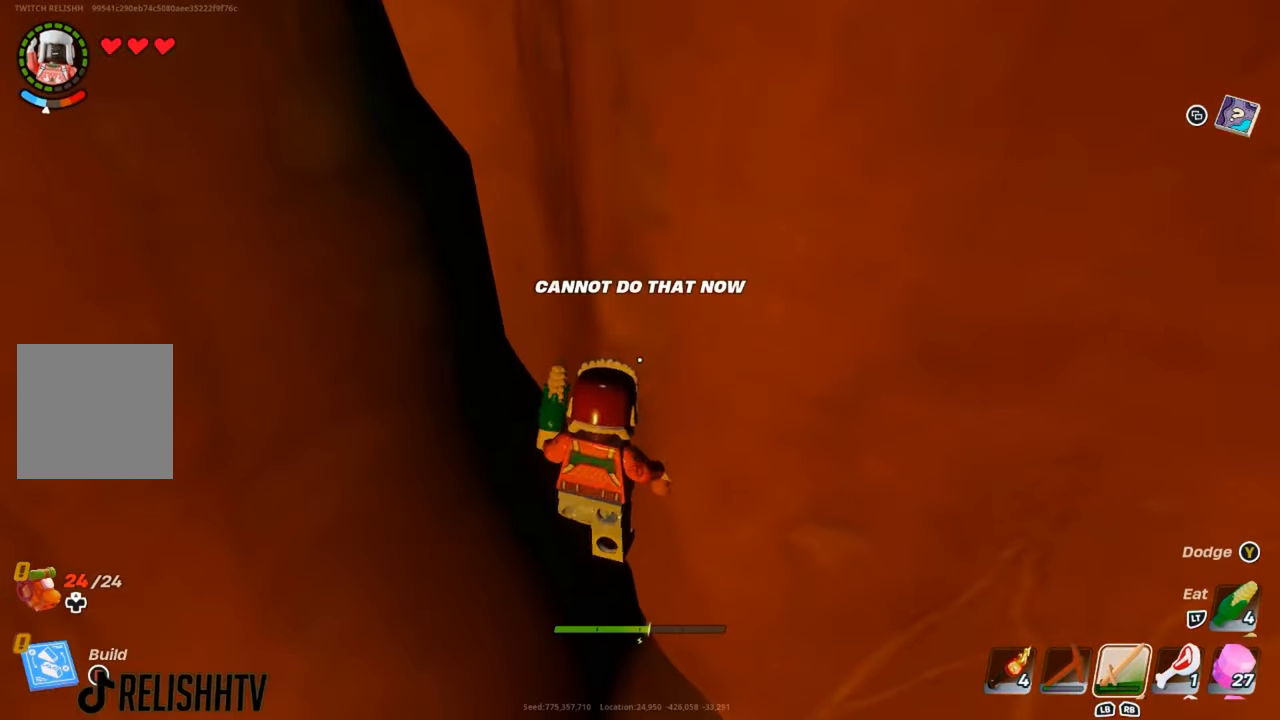
{"buttons": ["L3"], "left_stick": "up", "right_stick": "down", "events": [[17, "A", "down"], [33, "R3", "down"], [33, "left_stick", "up"], [117, "R3", "up"], [133, "A", "up"], [133, "L3", "up"], [184, "A", "down"], [234, "right_stick", "down"], [267, "L3", "down"], [317, "A", "up"], [350, "A", "down"], [384, "L3", "up"], [434, "right_stick", "center"], [484, "A", "up"], [501, "L3", "down"], [501, "right_stick", "down"]]}
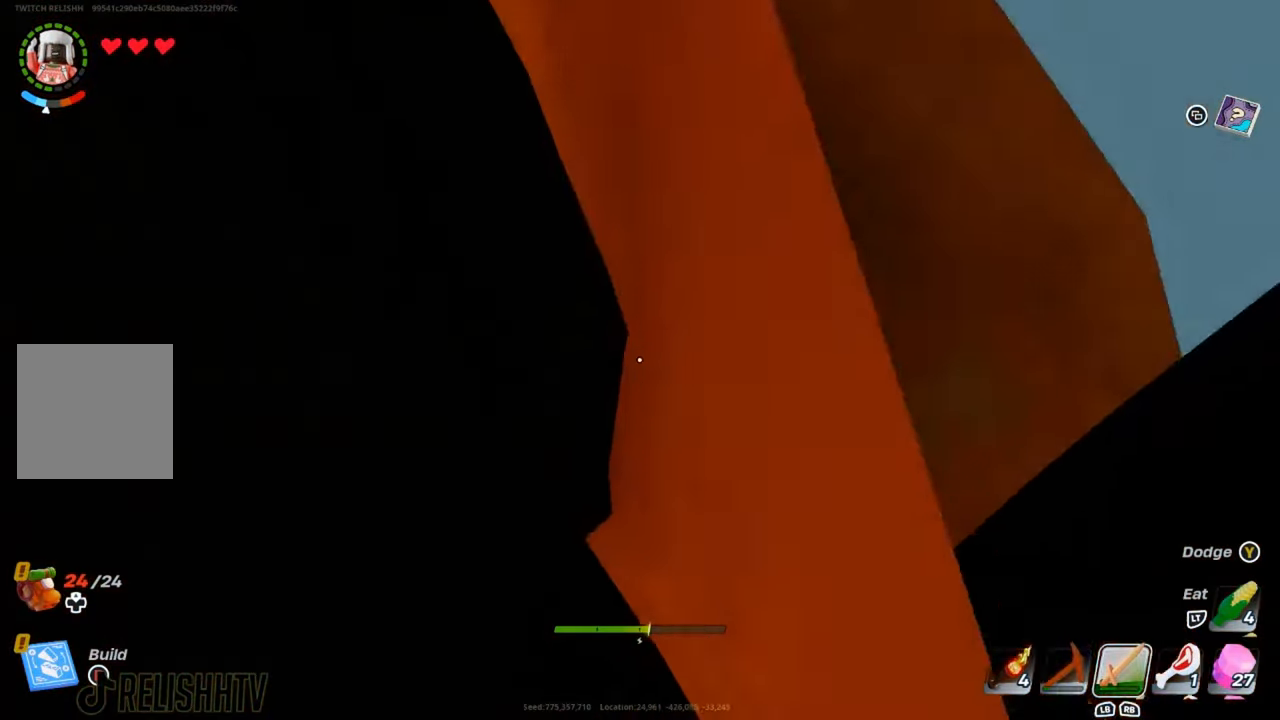
{"buttons": [], "left_stick": "up-right", "right_stick": "down-left", "events": [[16, "A", "down"], [100, "L3", "up"], [133, "A", "up"], [166, "A", "down"], [183, "left_stick", "up-right"], [183, "right_stick", "center"], [300, "A", "up"], [300, "right_stick", "down-left"], [350, "A", "down"], [483, "A", "up"]]}
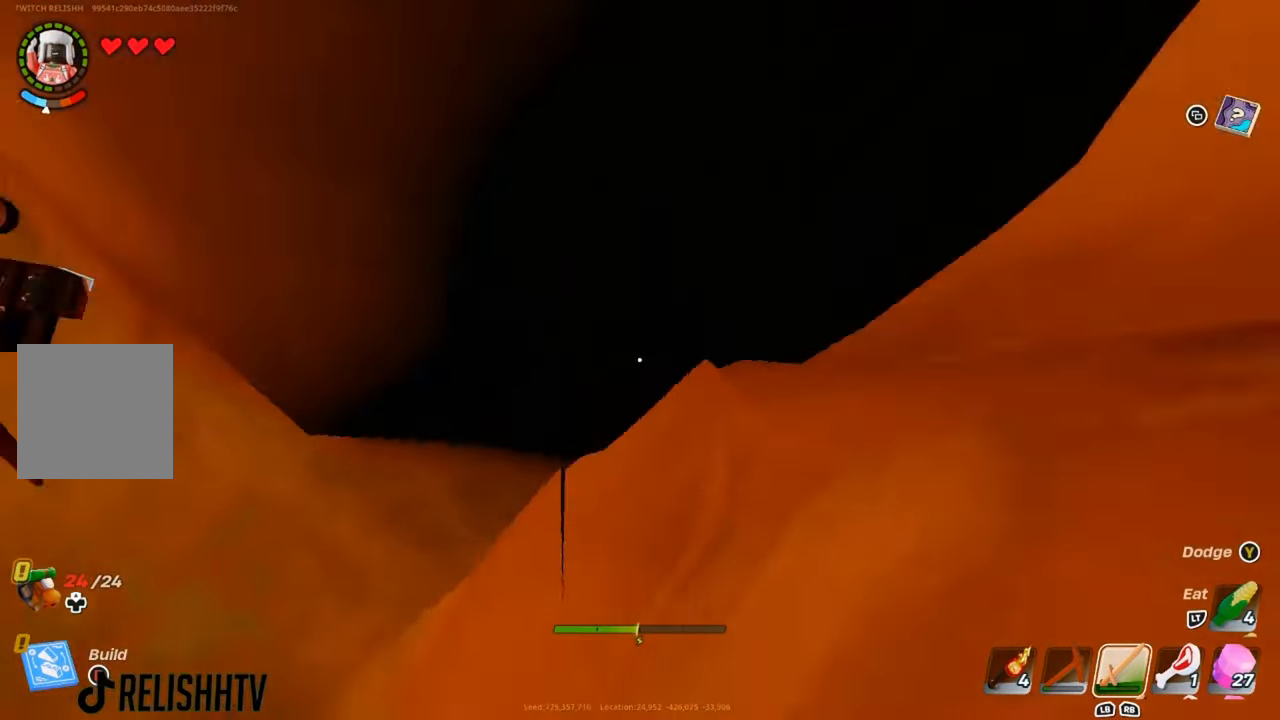
{"buttons": ["A"], "left_stick": "down-left", "right_stick": "up-left", "events": [[17, "A", "down"], [17, "right_stick", "left"], [133, "A", "up"], [184, "A", "down"], [250, "left_stick", "right"], [317, "A", "up"], [350, "A", "down"], [367, "right_stick", "up-left"], [450, "left_stick", "down-left"]]}
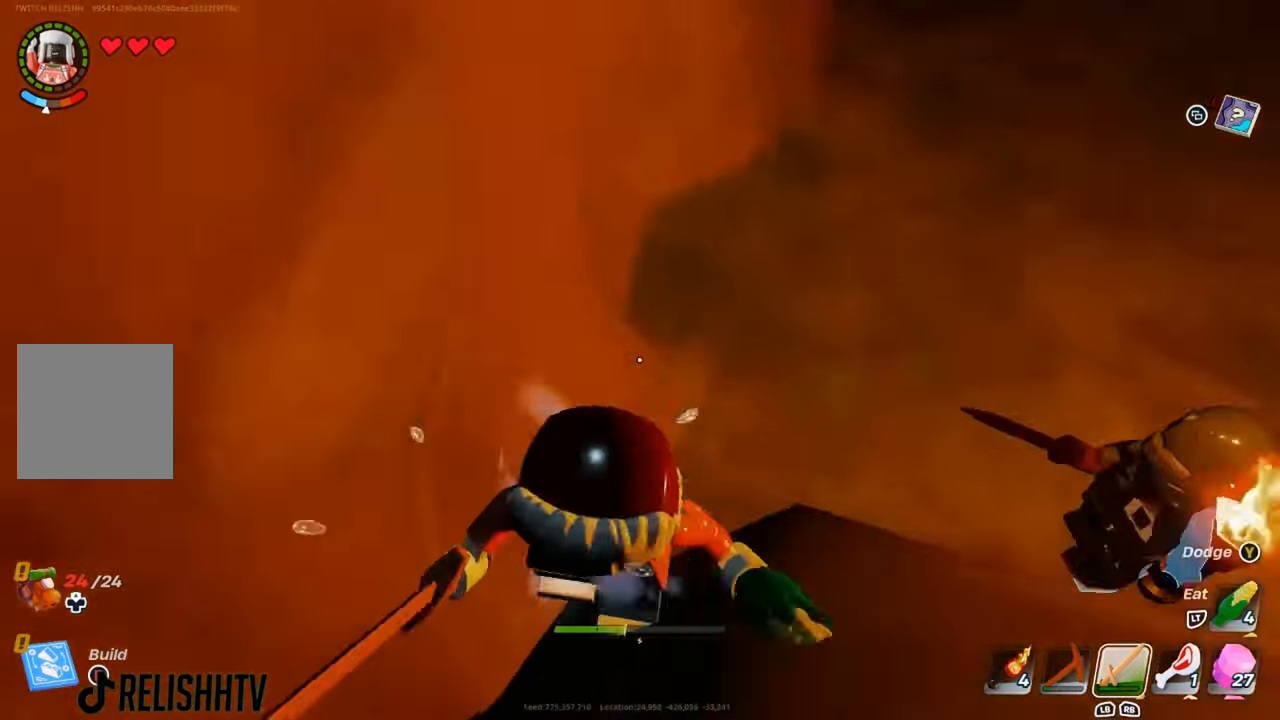
{"buttons": ["A"], "left_stick": "up", "right_stick": "up-right", "events": [[16, "A", "up"], [50, "left_stick", "left"], [66, "A", "down"], [66, "right_stick", "center"], [166, "left_stick", "up-left"], [166, "right_stick", "left"], [383, "A", "up"], [383, "left_stick", "up"], [400, "right_stick", "up-right"], [433, "A", "down"]]}
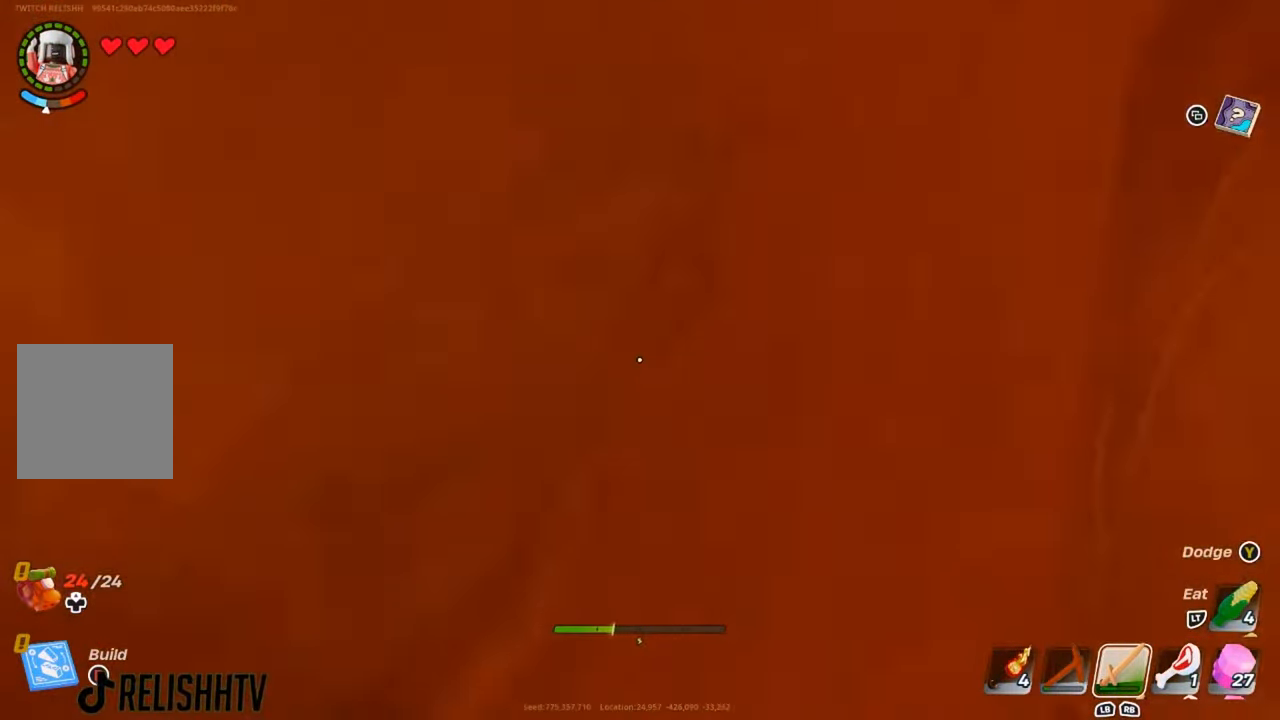
{"buttons": ["A"], "left_stick": "up-right", "right_stick": "down-right", "events": [[83, "A", "up"], [117, "A", "down"], [133, "left_stick", "up-right"], [384, "right_stick", "down-right"]]}
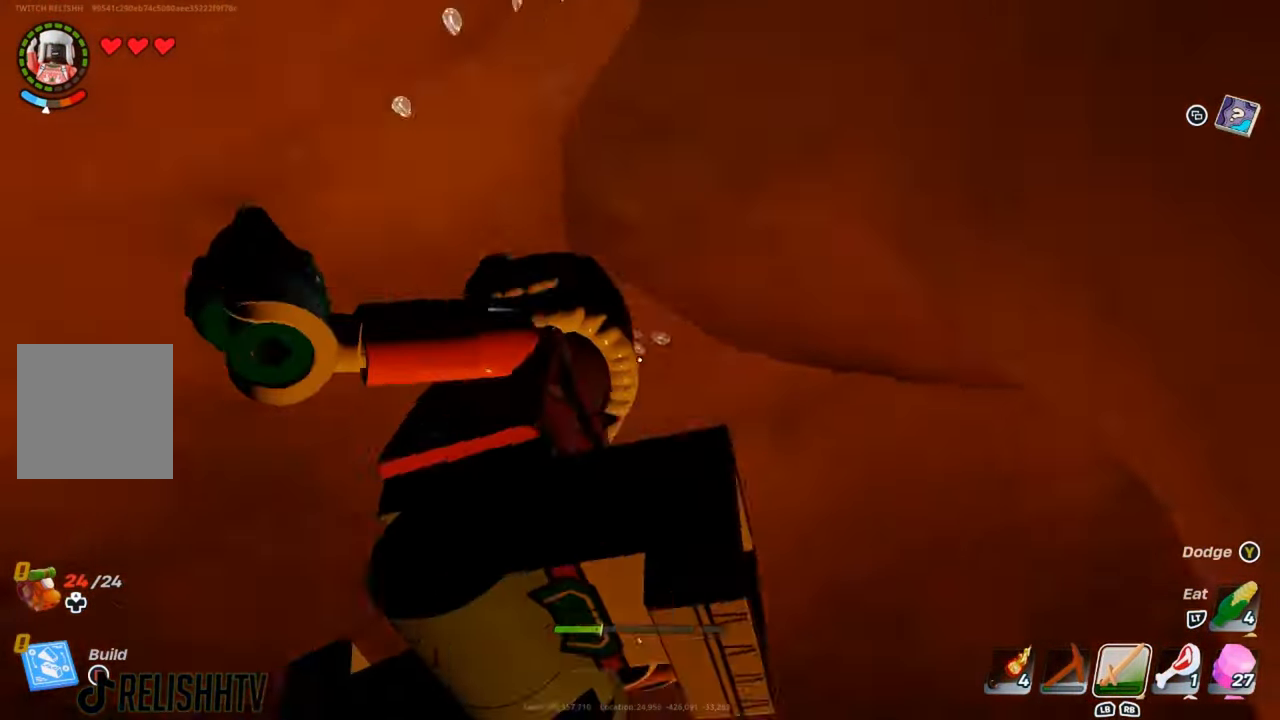
{"buttons": [], "left_stick": "up-right", "right_stick": "center", "events": [[117, "right_stick", "down"], [133, "A", "up"], [217, "right_stick", "center"]]}
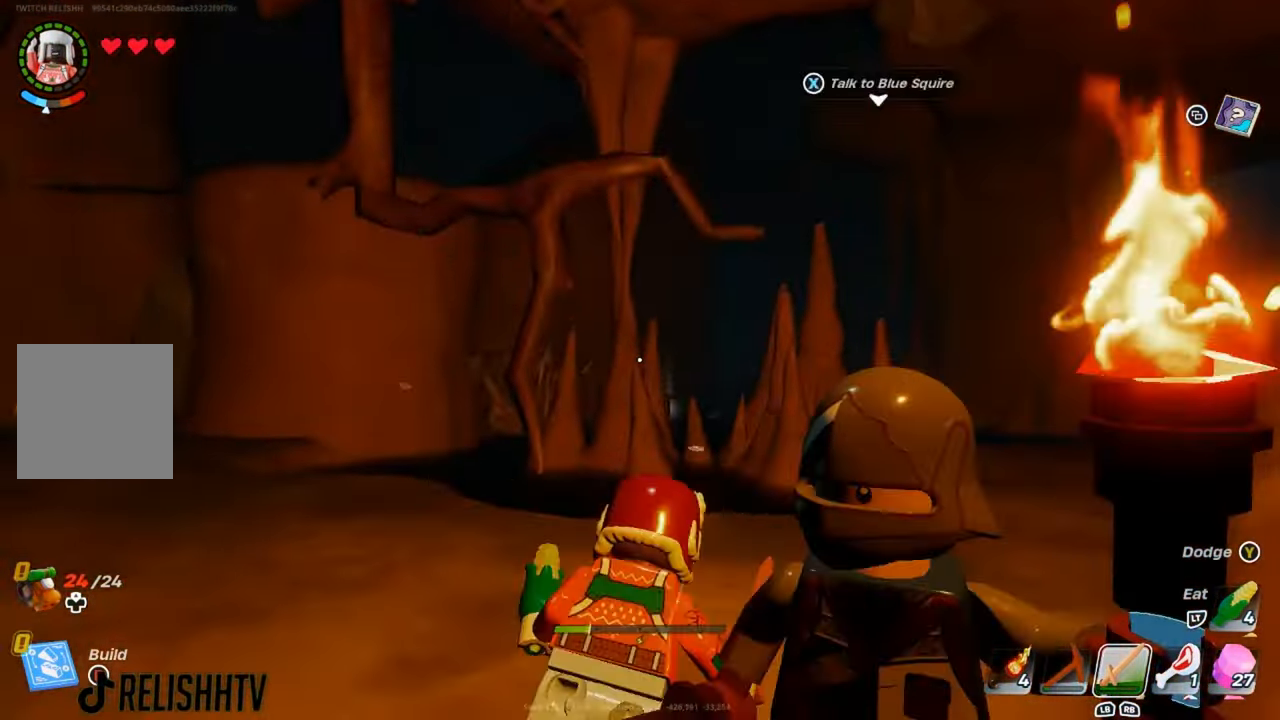
{"buttons": [], "left_stick": "up", "right_stick": "center", "events": [[50, "left_stick", "up"], [84, "L3", "down"], [117, "right_stick", "down-right"], [251, "right_stick", "center"], [267, "L3", "up"]]}
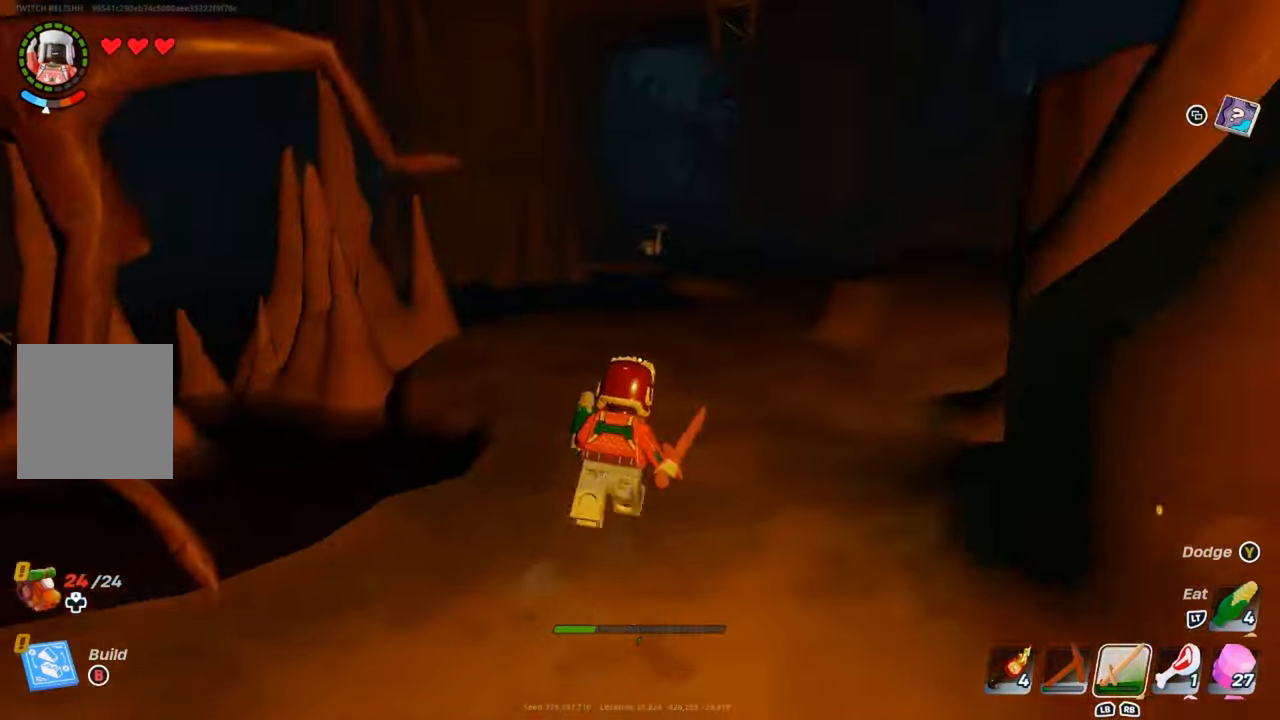
{"buttons": [], "left_stick": "up-left", "right_stick": "center", "events": [[100, "left_stick", "up-left"], [100, "right_stick", "left"], [217, "right_stick", "center"]]}
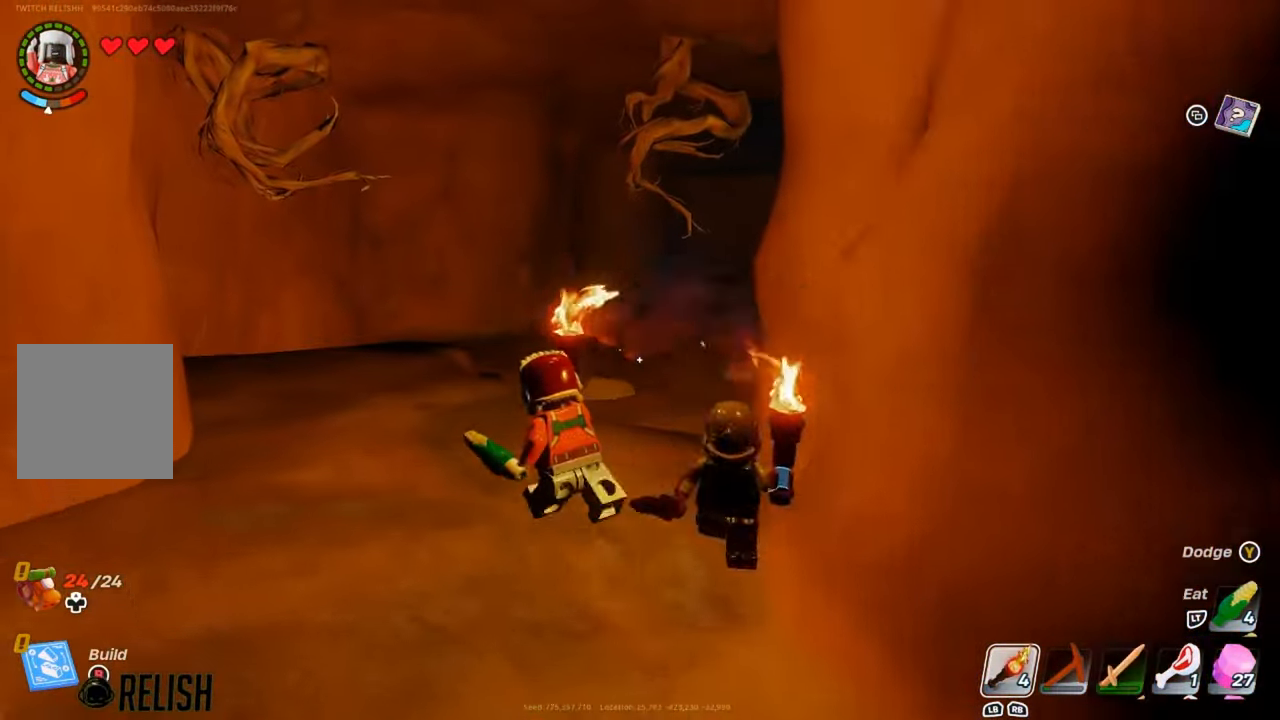
{"buttons": [], "left_stick": "up-left", "right_stick": "center", "events": [[167, "L3", "down"], [334, "L3", "up"]]}
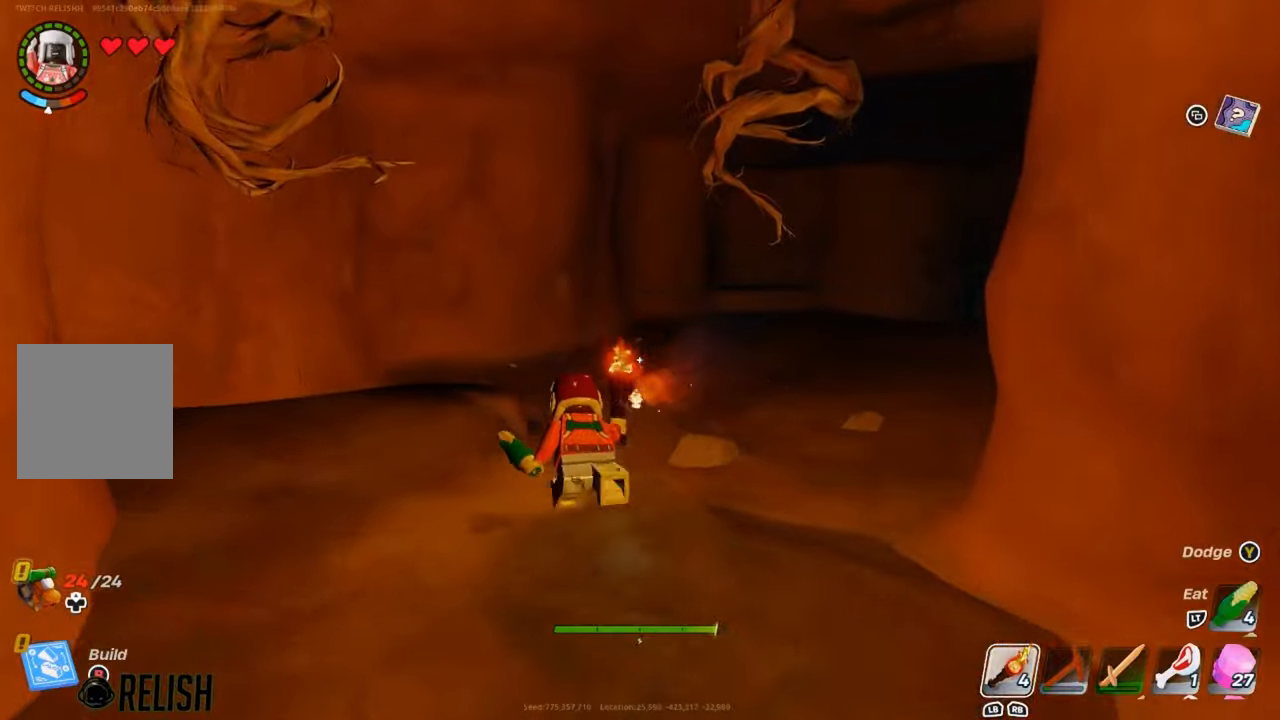
{"buttons": [], "left_stick": "up-left", "right_stick": "center", "events": [[133, "right_stick", "right"], [250, "right_stick", "center"]]}
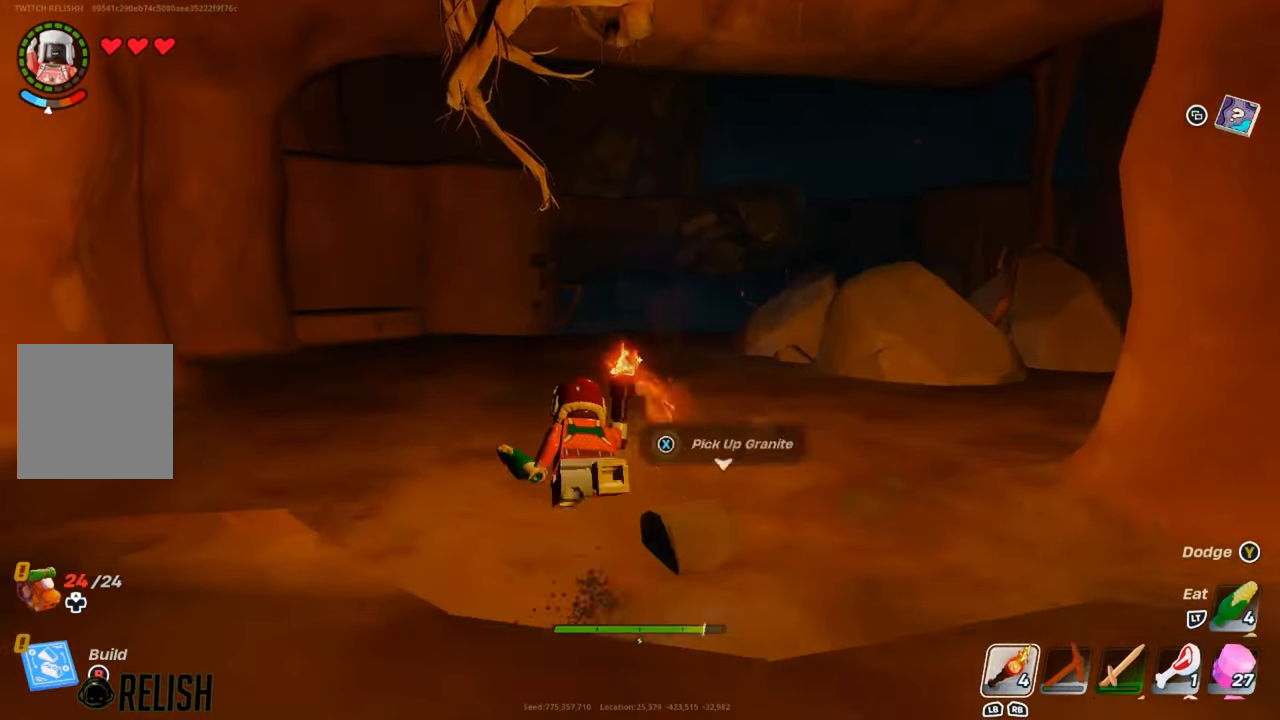
{"buttons": [], "left_stick": "up", "right_stick": "center", "events": [[50, "left_stick", "up-right"], [284, "left_stick", "up"]]}
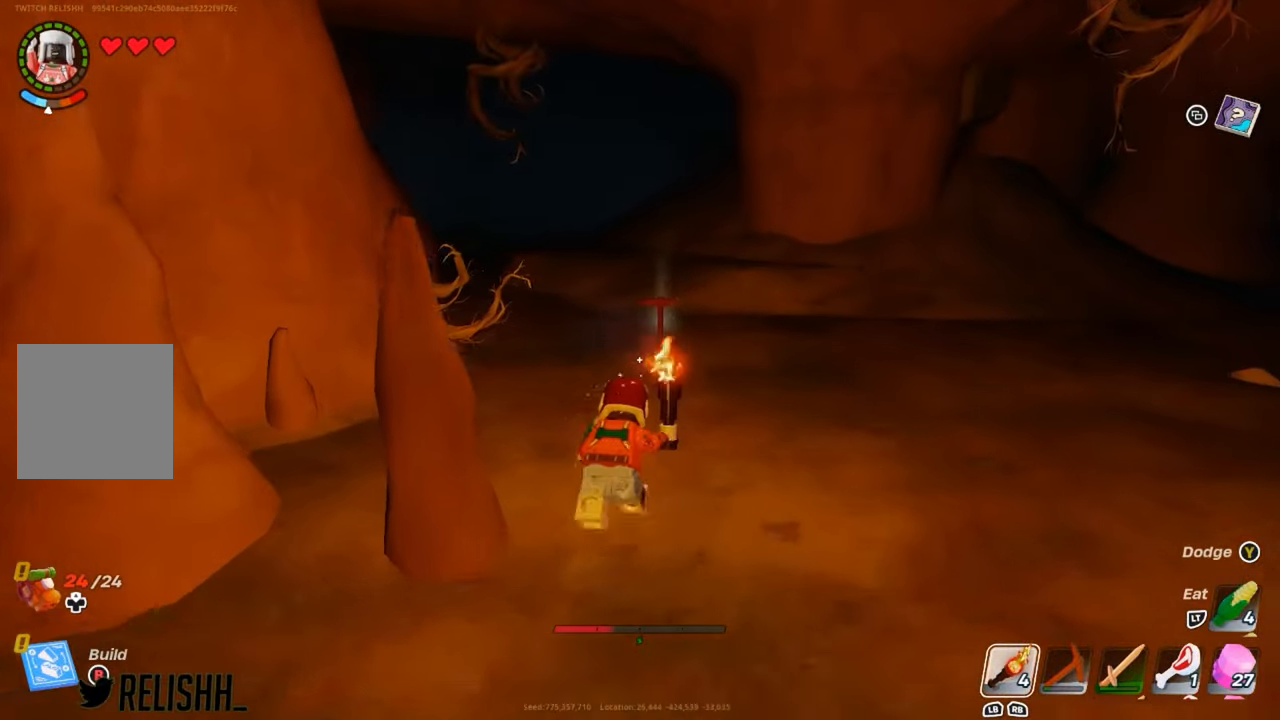
{"buttons": [], "left_stick": "up", "right_stick": "center", "events": []}
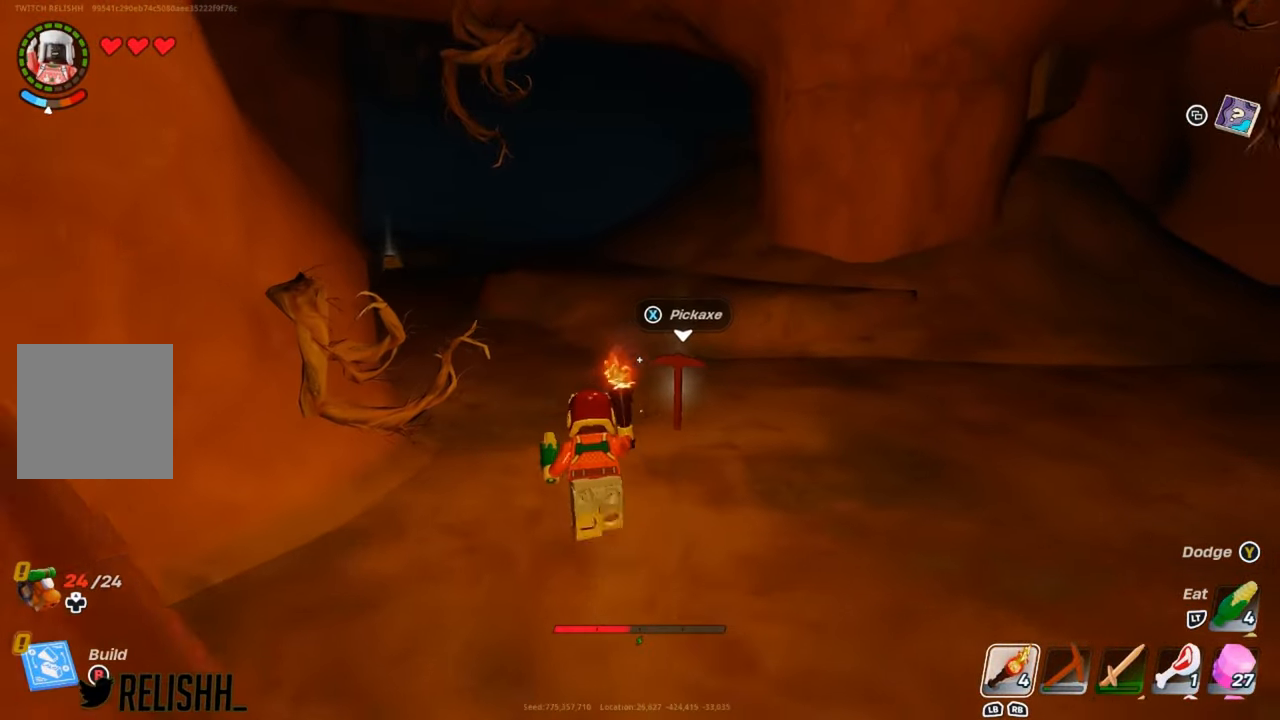
{"buttons": [], "left_stick": "up", "right_stick": "center", "events": []}
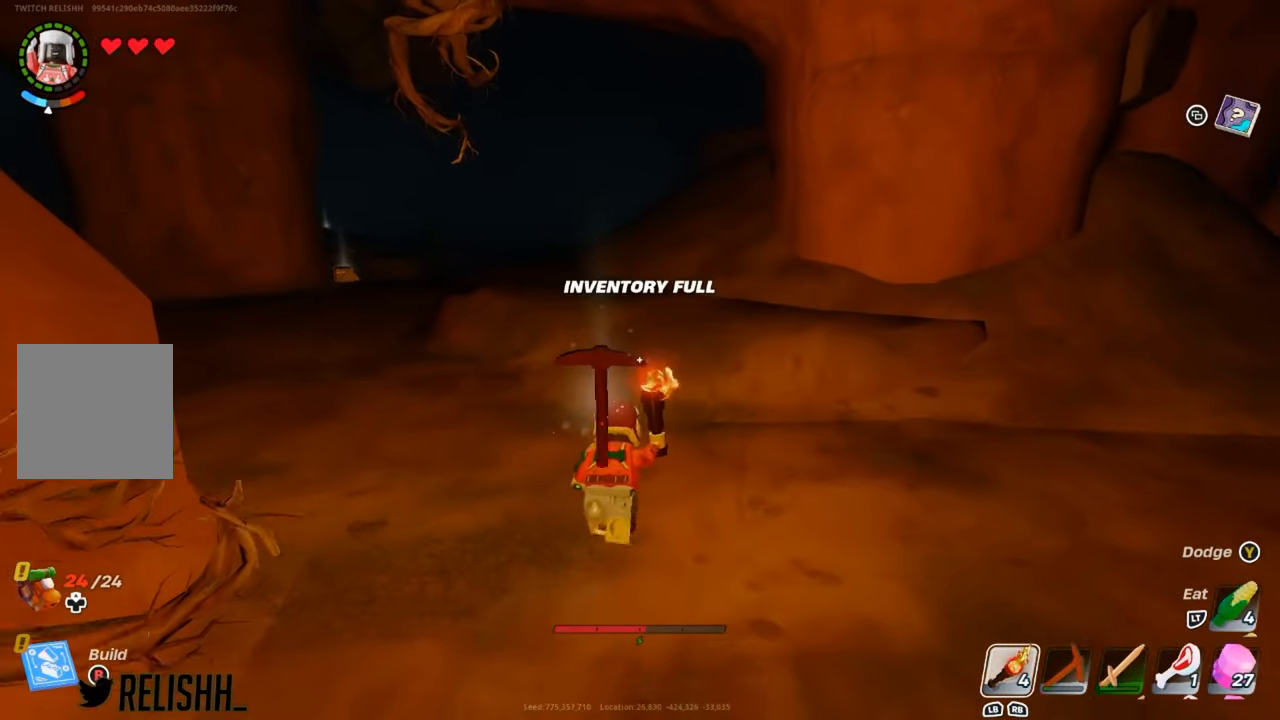
{"buttons": [], "left_stick": "up-right", "right_stick": "right", "events": [[117, "right_stick", "left"], [217, "right_stick", "center"], [283, "left_stick", "up-right"], [450, "right_stick", "right"]]}
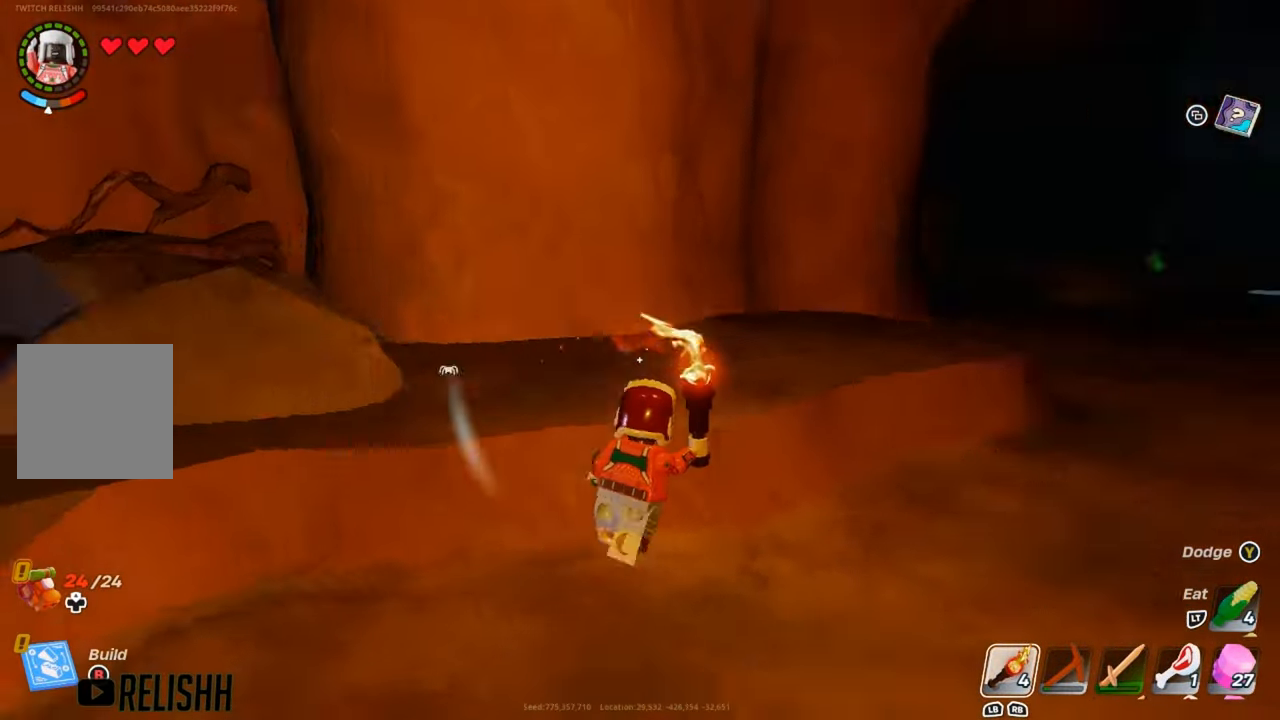
{"buttons": [], "left_stick": "up", "right_stick": "center", "events": [[134, "right_stick", "center"], [251, "left_stick", "up"], [267, "L3", "down"], [467, "L3", "up"]]}
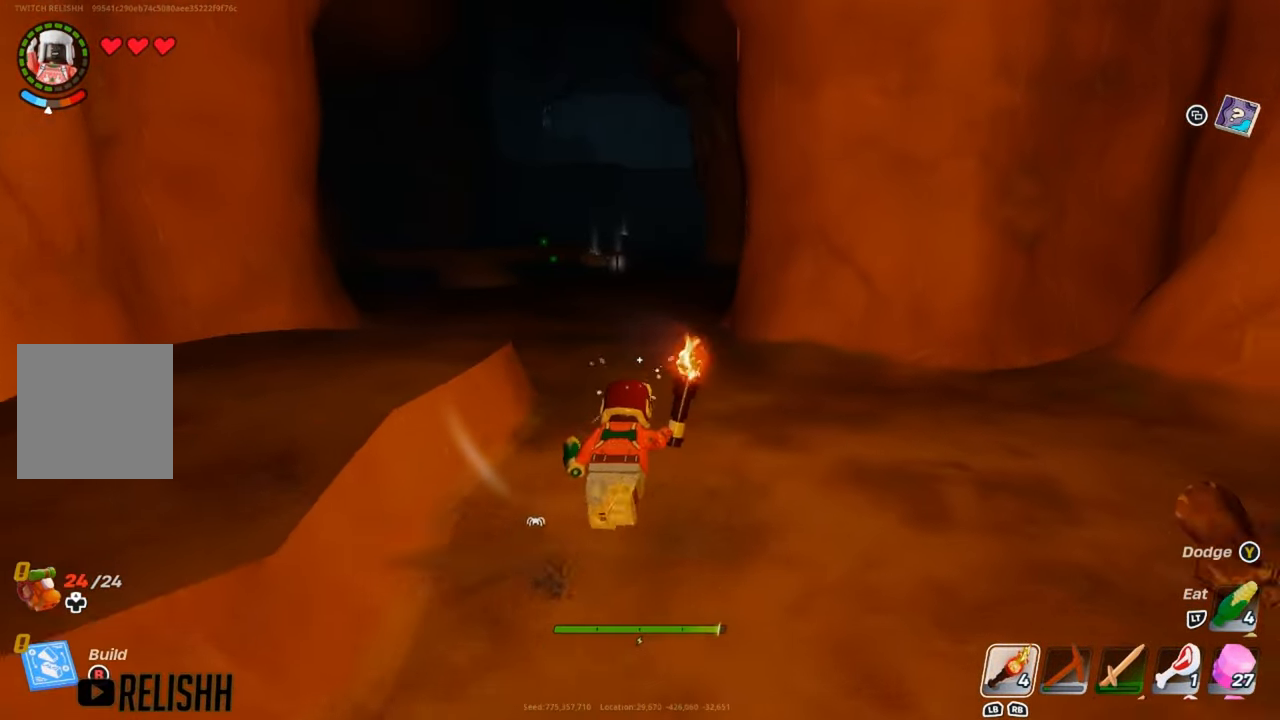
{"buttons": [], "left_stick": "up", "right_stick": "center", "events": []}
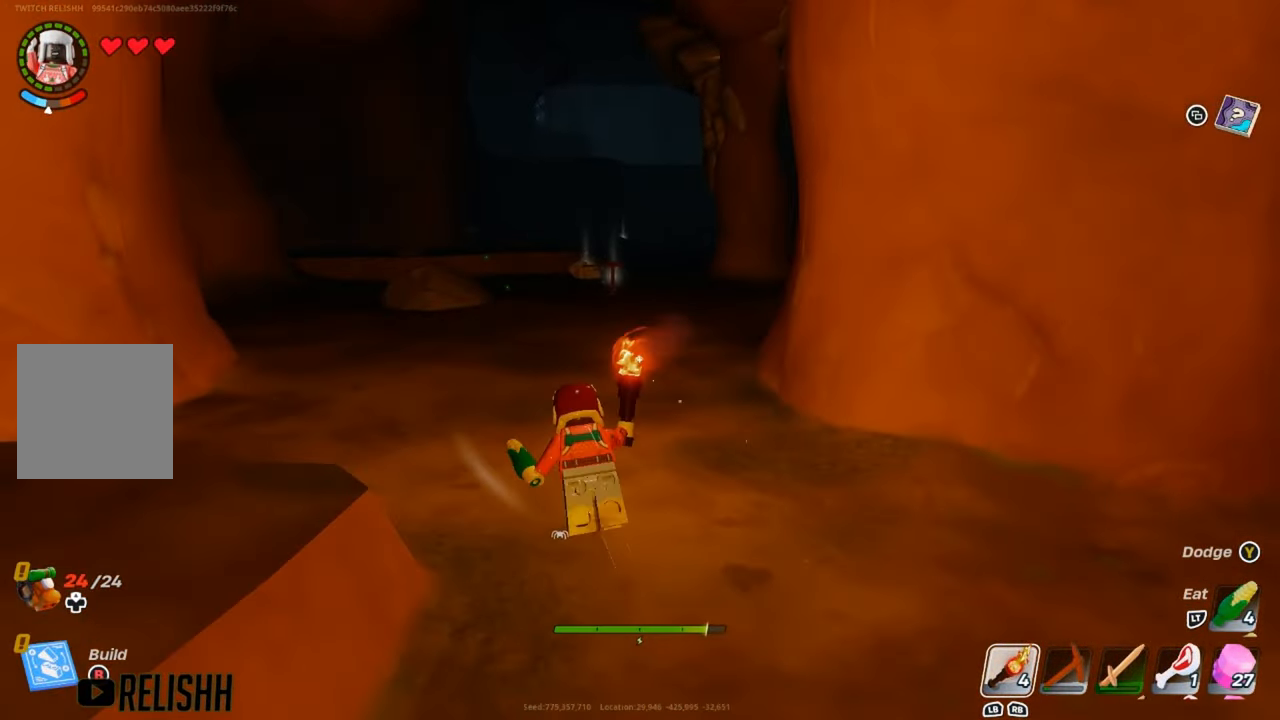
{"buttons": [], "left_stick": "up", "right_stick": "center", "events": []}
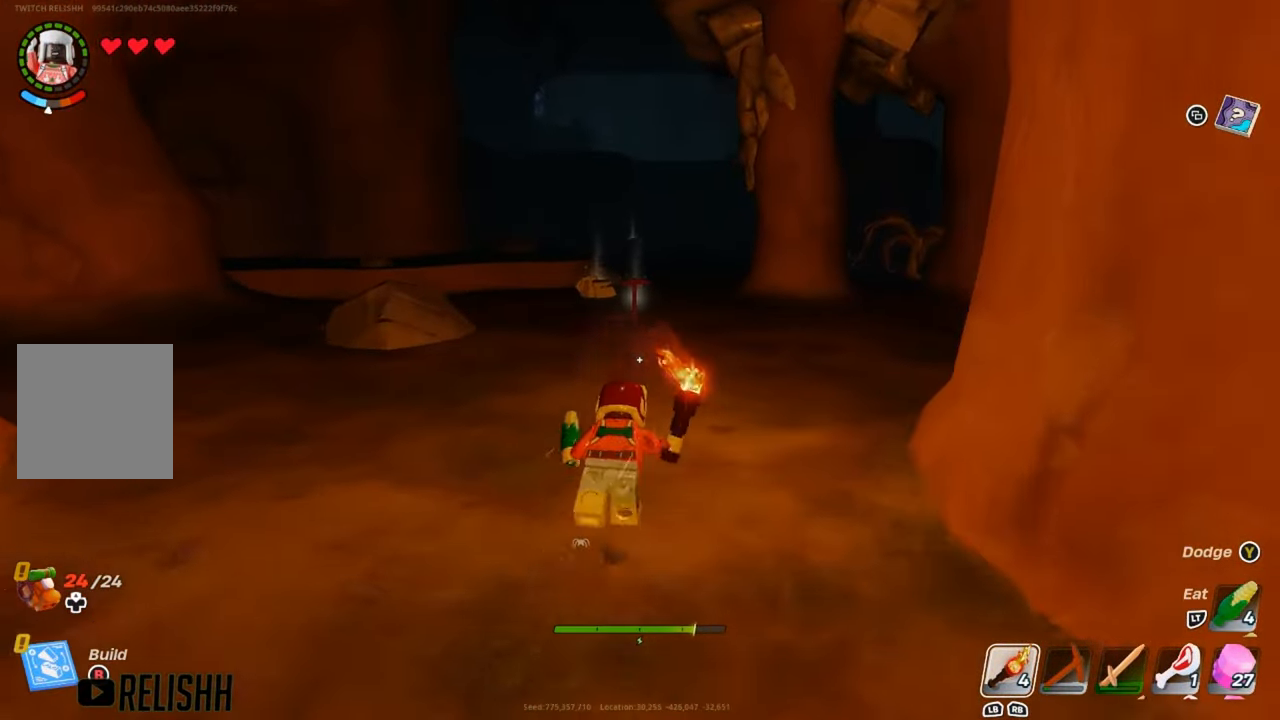
{"buttons": [], "left_stick": "up", "right_stick": "left", "events": [[467, "right_stick", "left"]]}